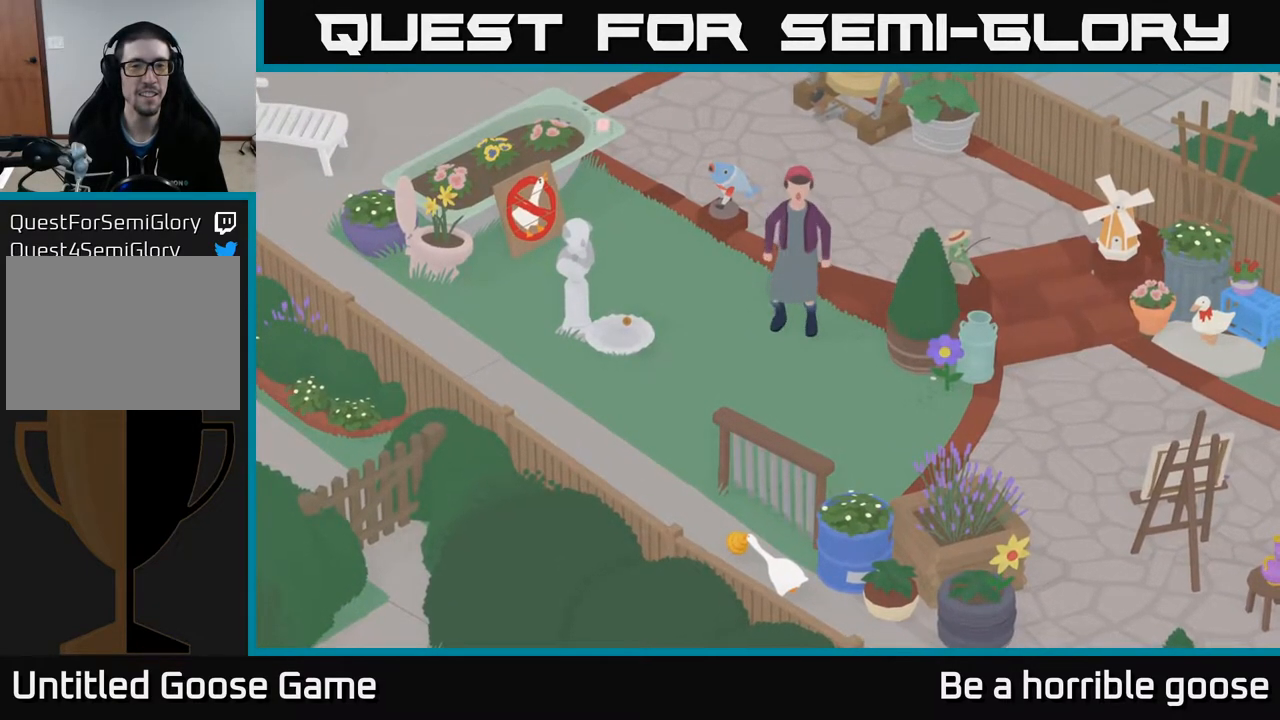
Gameplay with a controller (Xbox layout); each line is a JSON object with the inputs held at the frame after it. "events" lists button and stick changes between this image and that frame as [ms after this image, input, new state], when the widget could be followed in between.
{"buttons": ["L2"], "left_stick": "center", "right_stick": "center", "events": []}
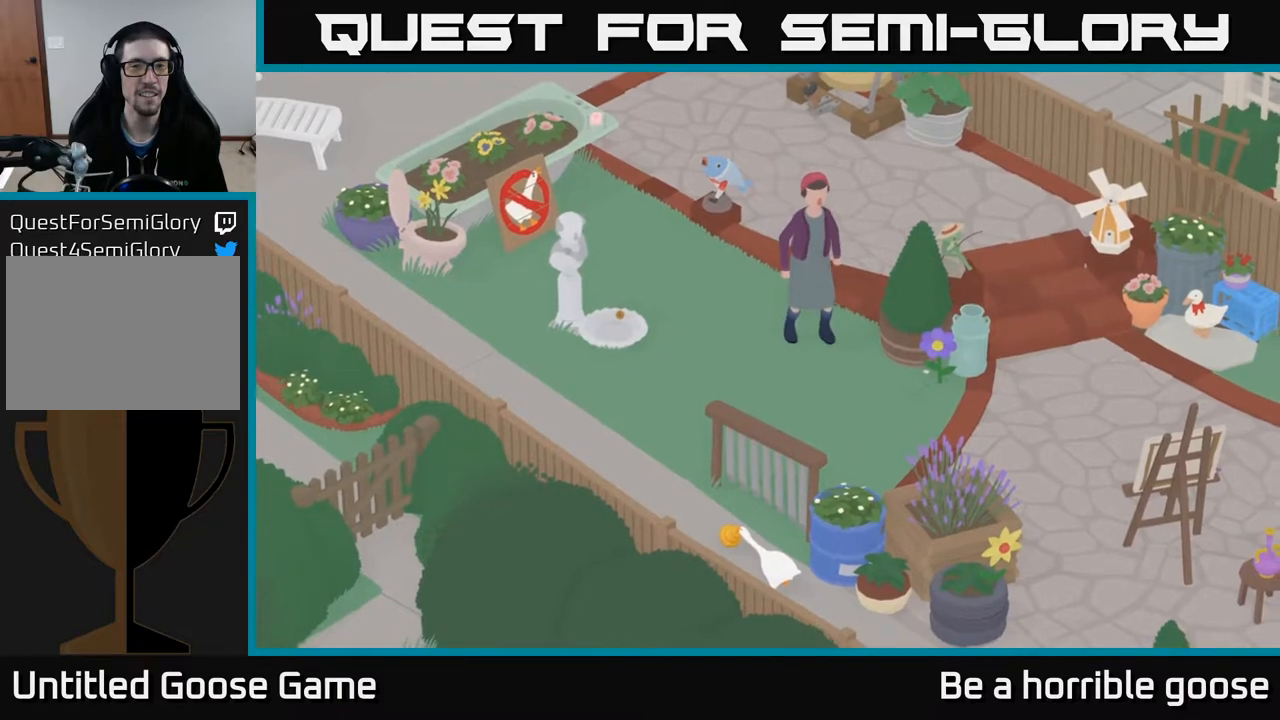
{"buttons": ["L2"], "left_stick": "center", "right_stick": "center", "events": []}
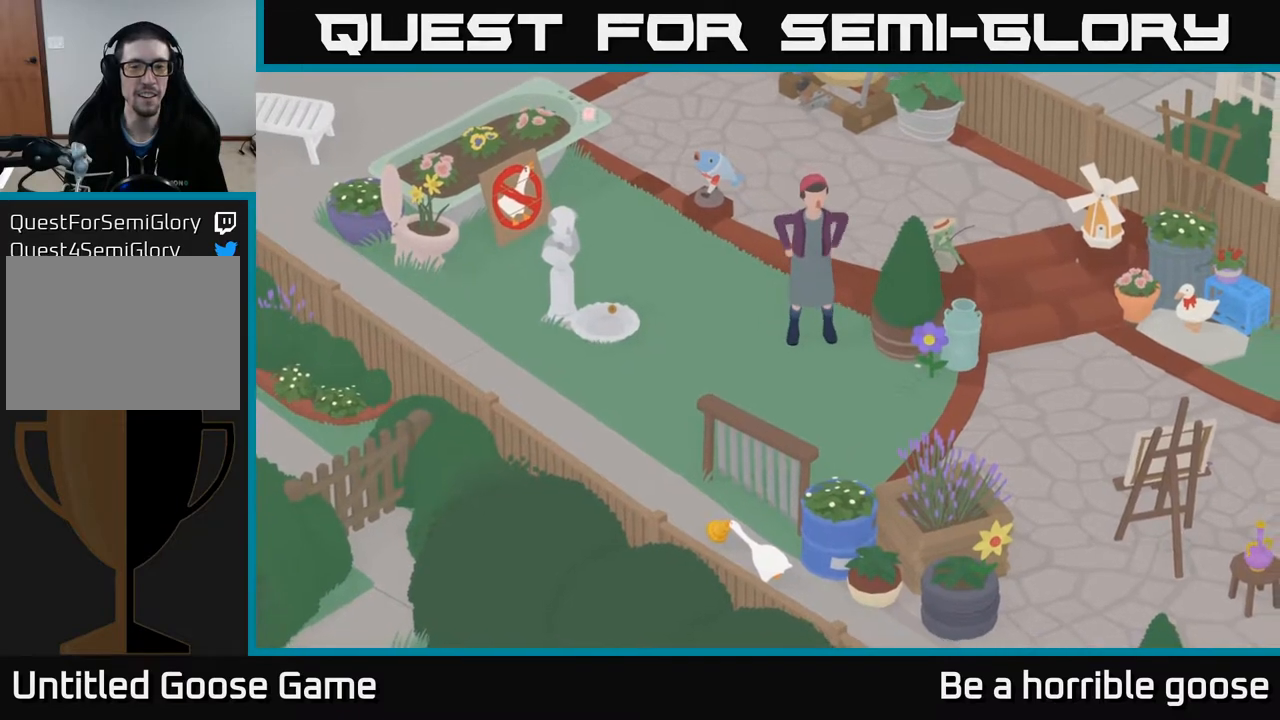
{"buttons": ["L2"], "left_stick": "down-right", "right_stick": "center", "events": [[400, "left_stick", "down-right"]]}
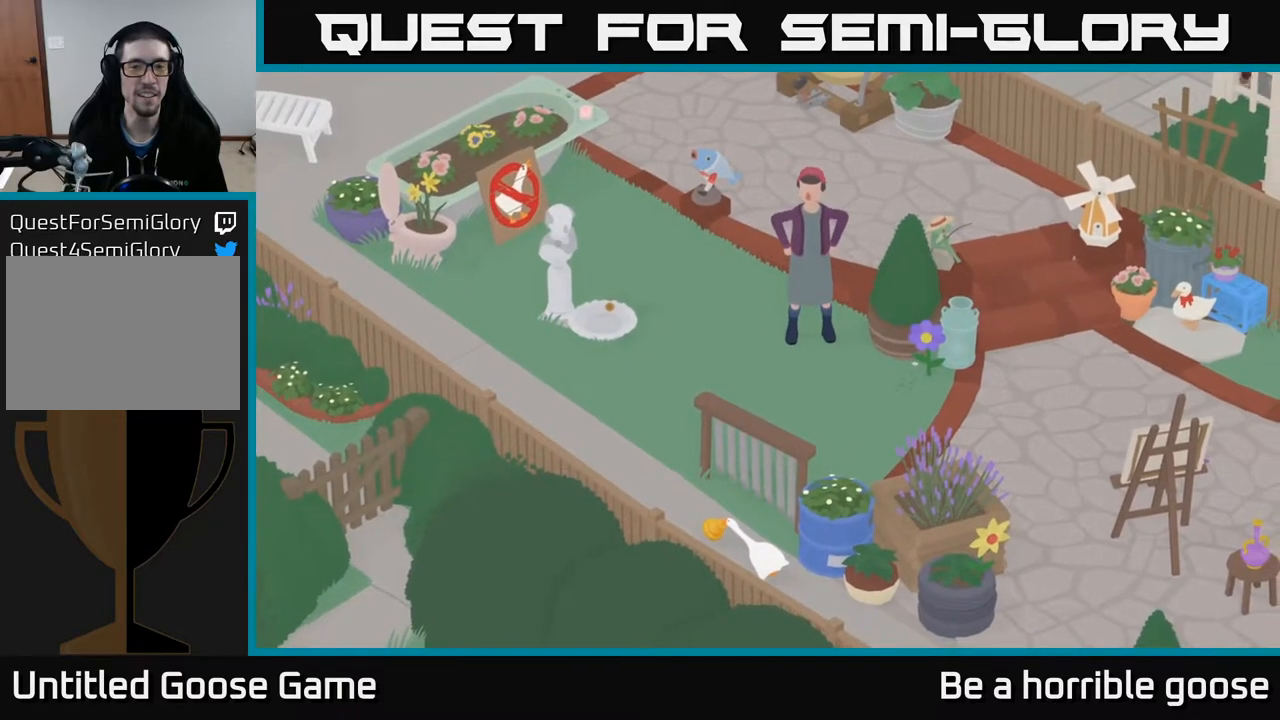
{"buttons": ["L2"], "left_stick": "down-right", "right_stick": "center", "events": []}
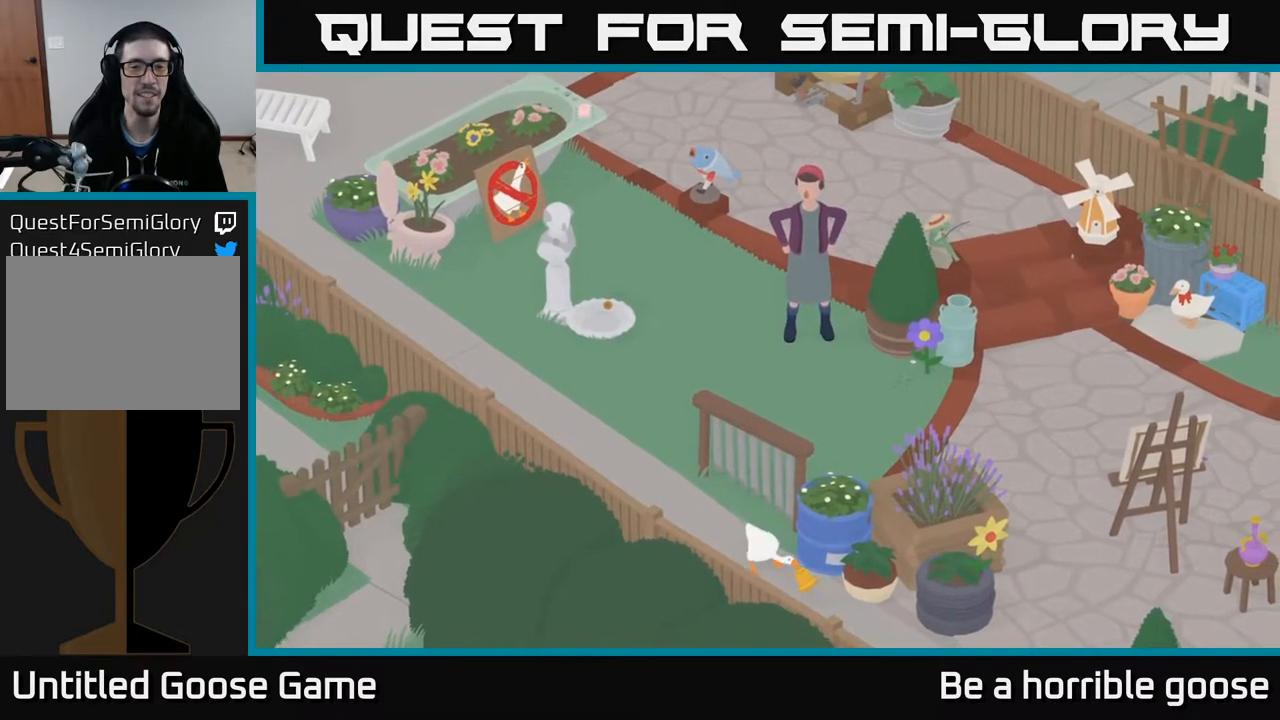
{"buttons": ["L2"], "left_stick": "down-right", "right_stick": "center", "events": []}
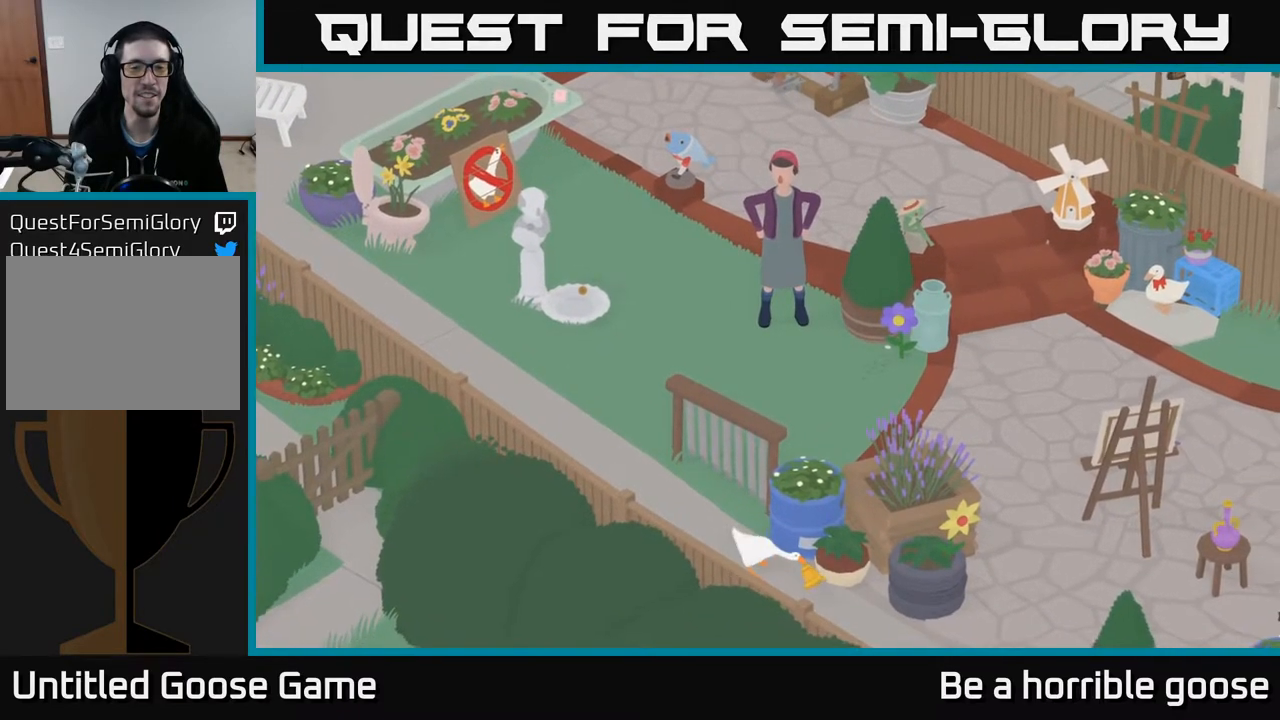
{"buttons": ["L2"], "left_stick": "center", "right_stick": "center", "events": [[467, "left_stick", "center"]]}
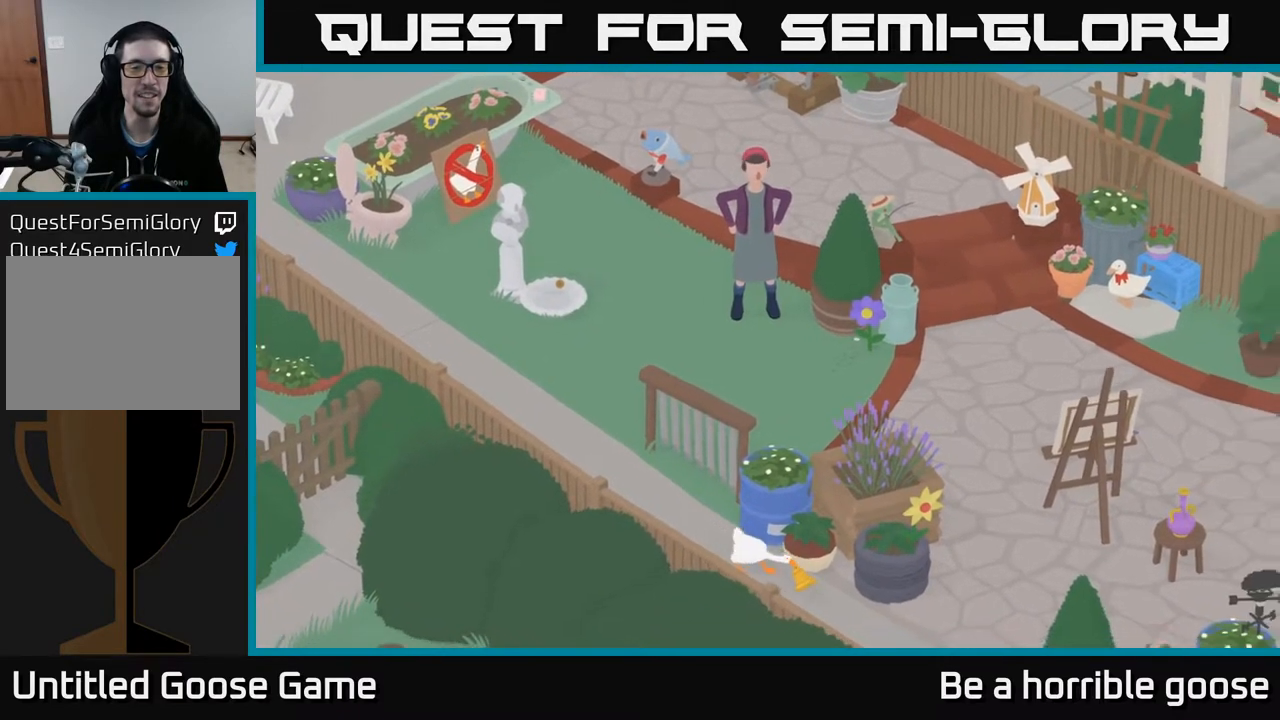
{"buttons": ["L2"], "left_stick": "up-left", "right_stick": "center", "events": [[467, "left_stick", "up-left"]]}
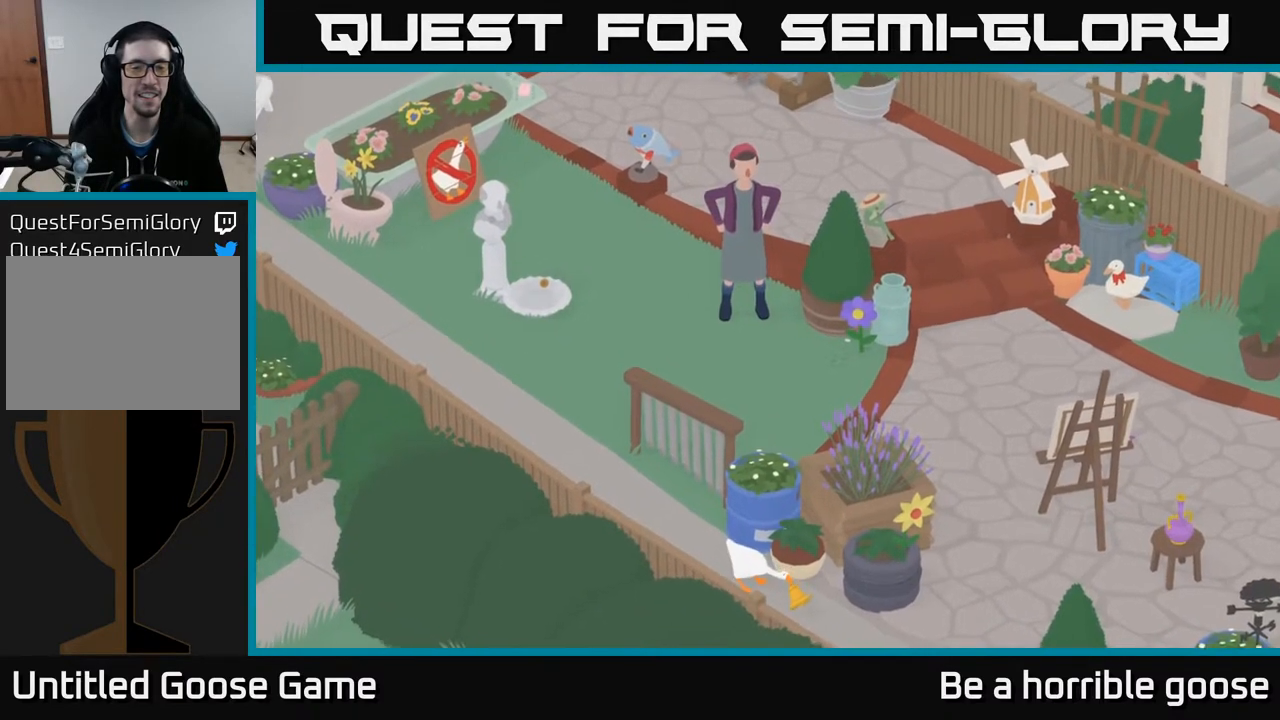
{"buttons": [], "left_stick": "center", "right_stick": "center", "events": [[83, "L2", "up"], [167, "left_stick", "center"]]}
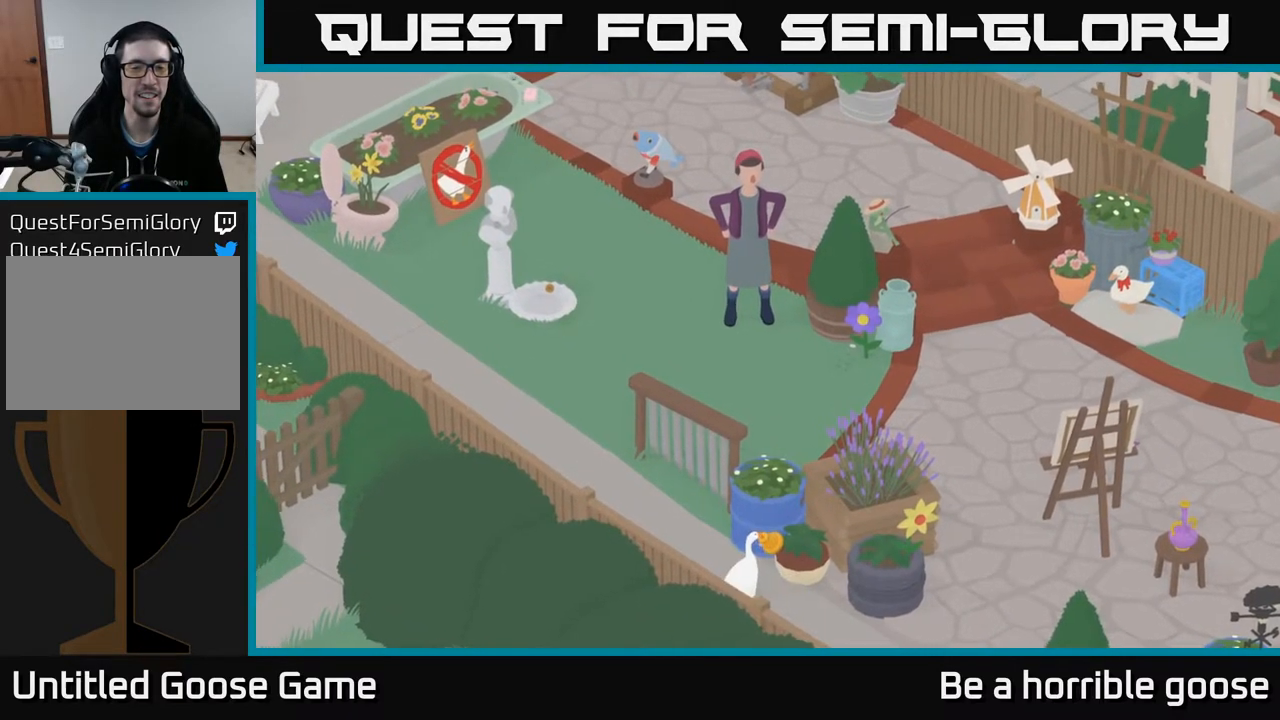
{"buttons": ["L2"], "left_stick": "up-left", "right_stick": "center", "events": [[100, "L2", "down"], [350, "left_stick", "up-left"]]}
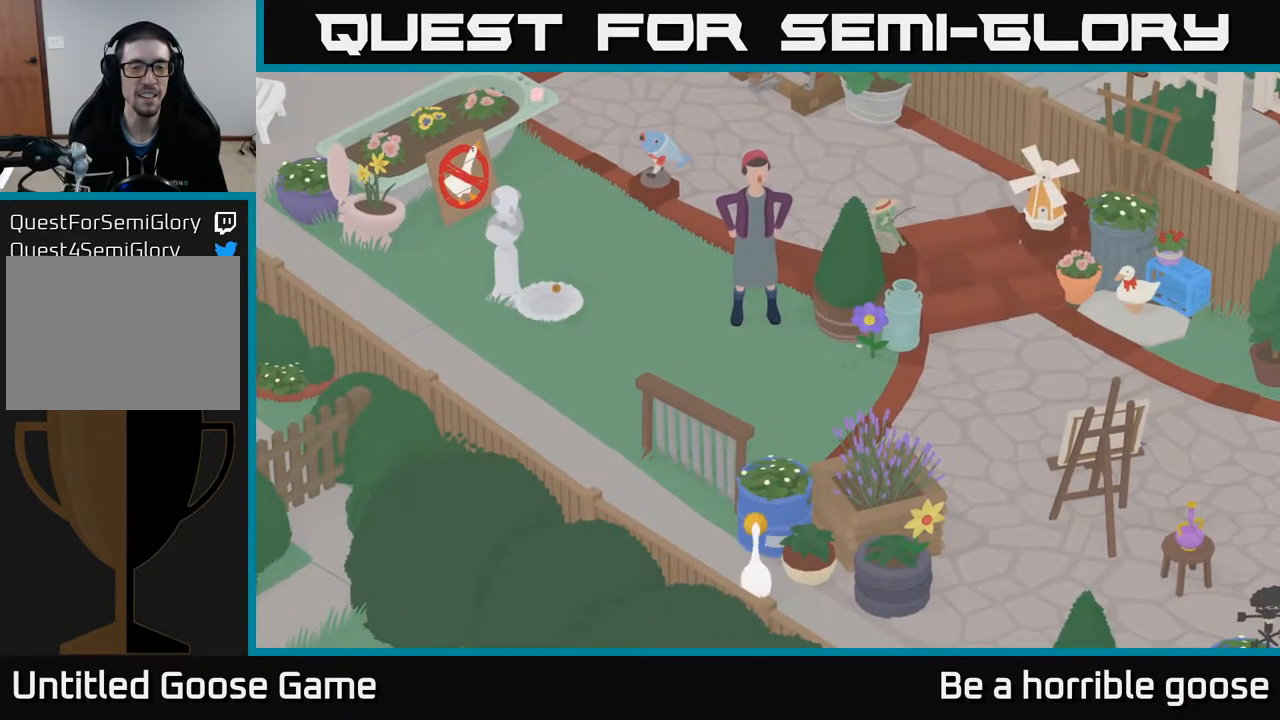
{"buttons": ["L2"], "left_stick": "center", "right_stick": "center", "events": [[233, "left_stick", "center"]]}
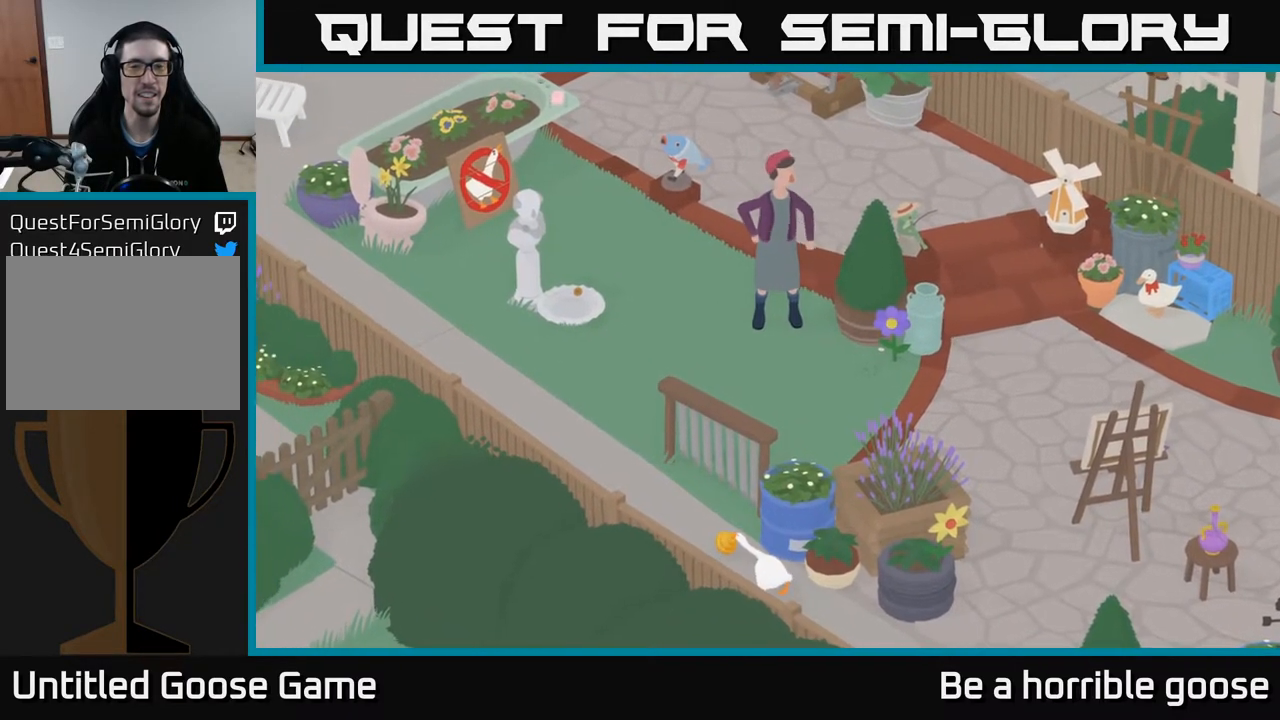
{"buttons": ["L2"], "left_stick": "center", "right_stick": "center", "events": []}
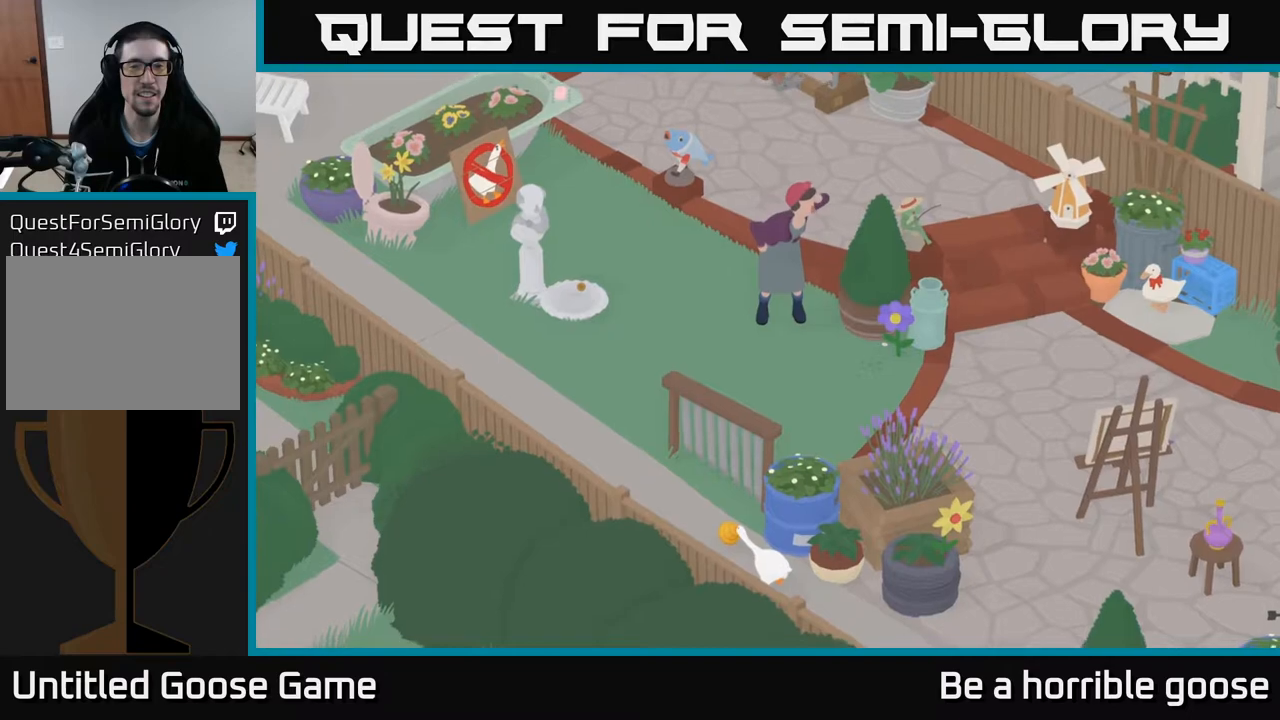
{"buttons": ["L2"], "left_stick": "center", "right_stick": "center", "events": []}
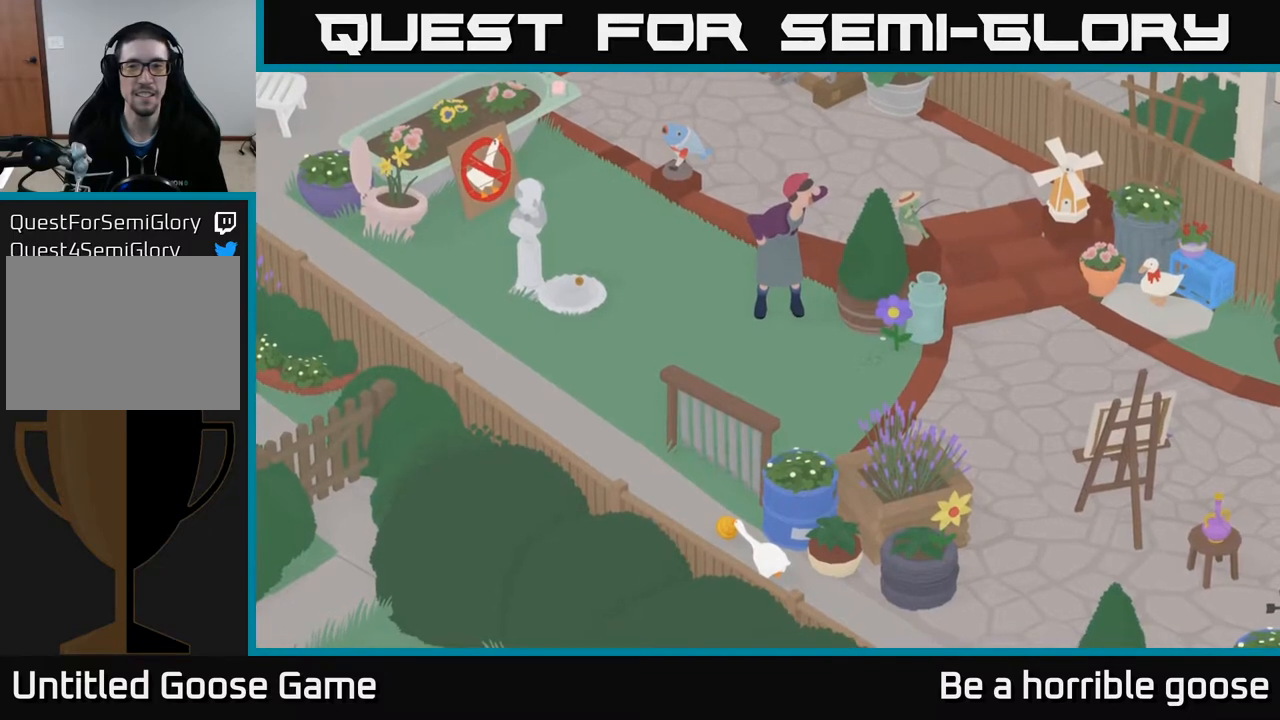
{"buttons": ["L2"], "left_stick": "down-right", "right_stick": "center", "events": [[500, "left_stick", "down-right"]]}
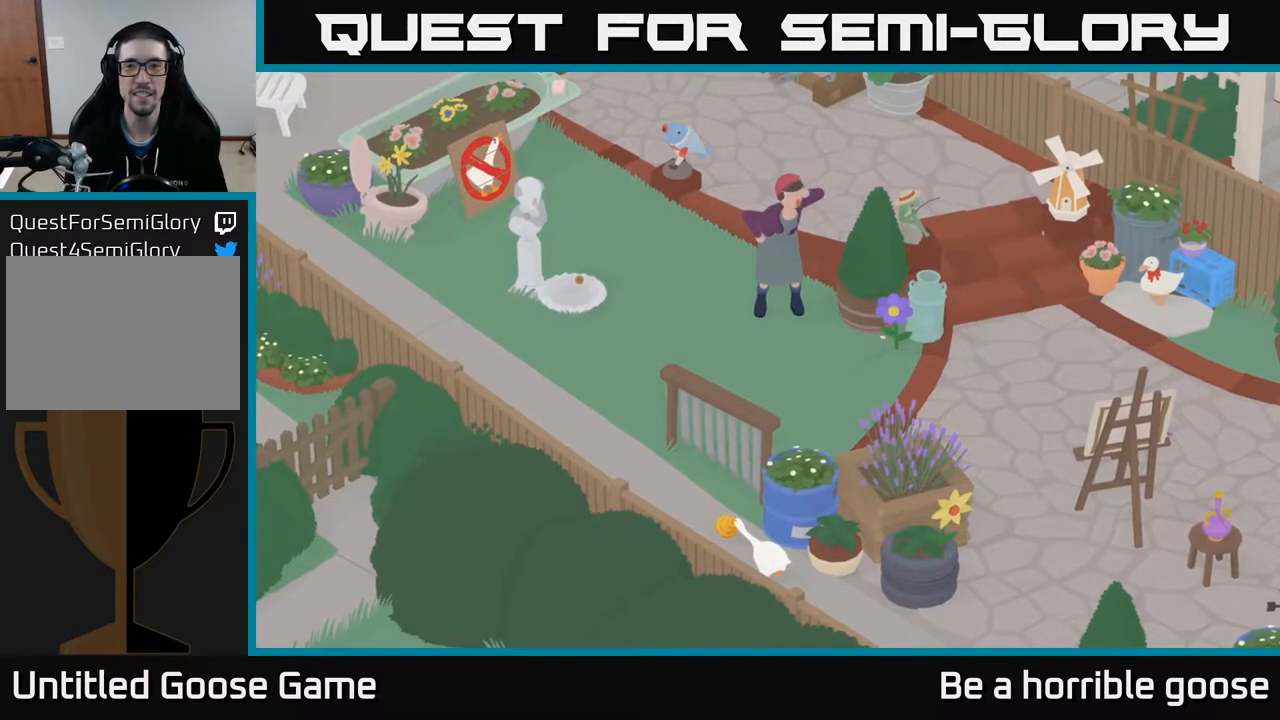
{"buttons": ["L2"], "left_stick": "down-right", "right_stick": "center", "events": []}
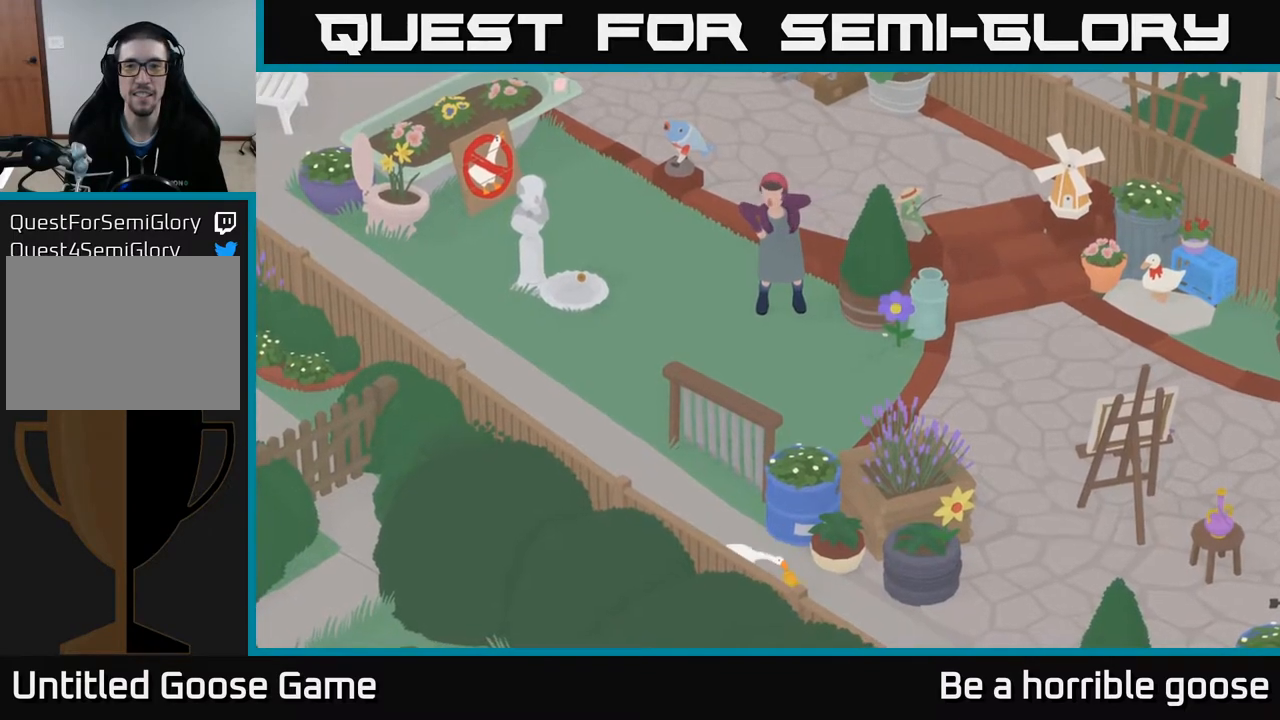
{"buttons": ["L2"], "left_stick": "down-right", "right_stick": "center", "events": []}
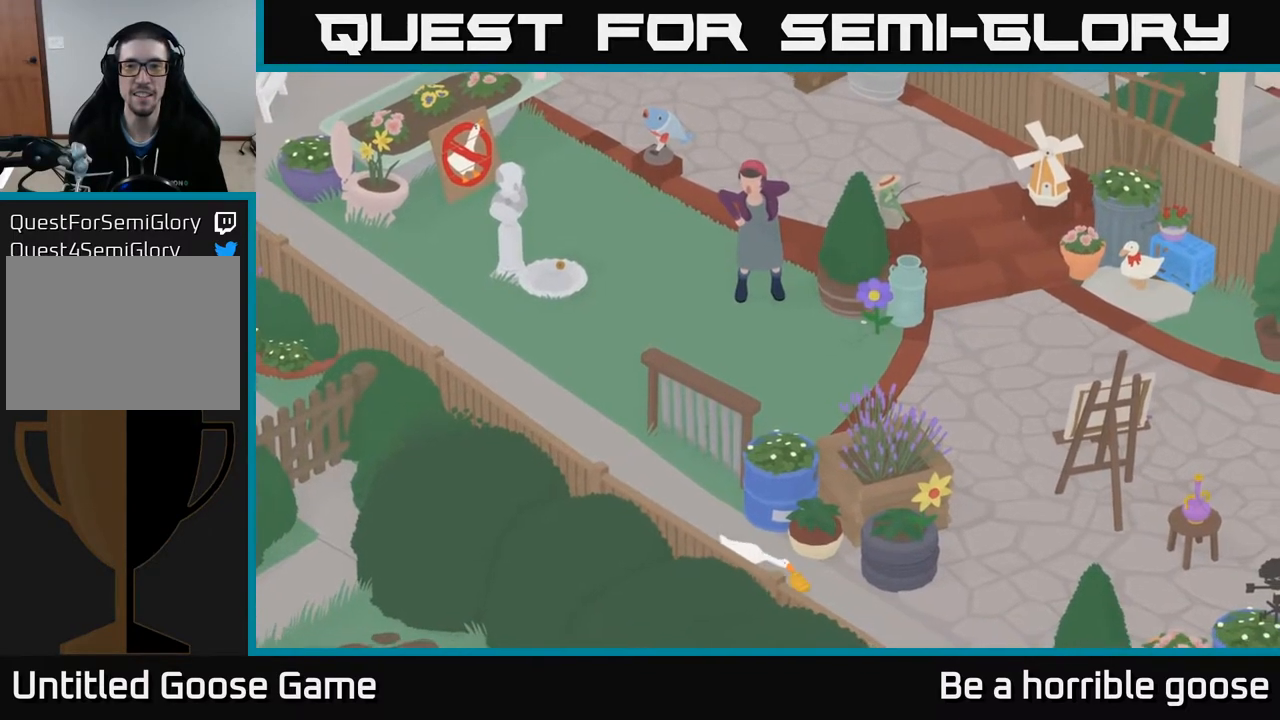
{"buttons": ["L2"], "left_stick": "down-right", "right_stick": "center", "events": []}
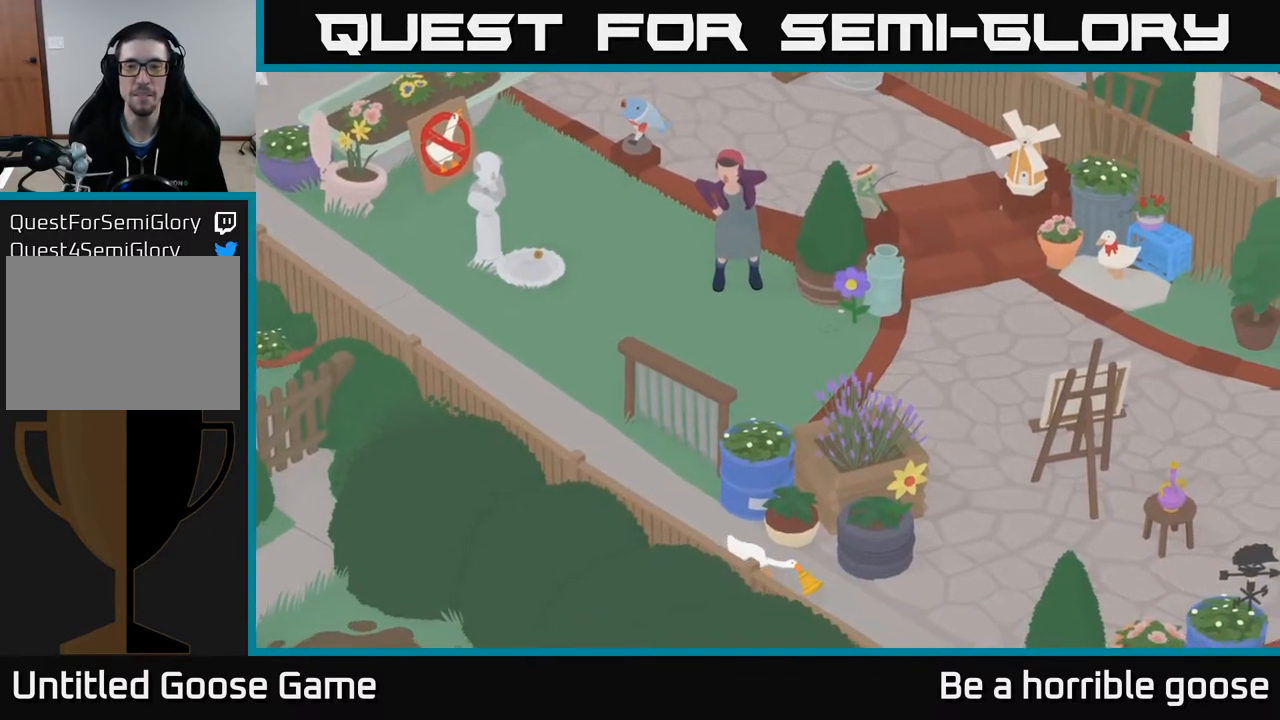
{"buttons": ["L2"], "left_stick": "down-right", "right_stick": "center", "events": []}
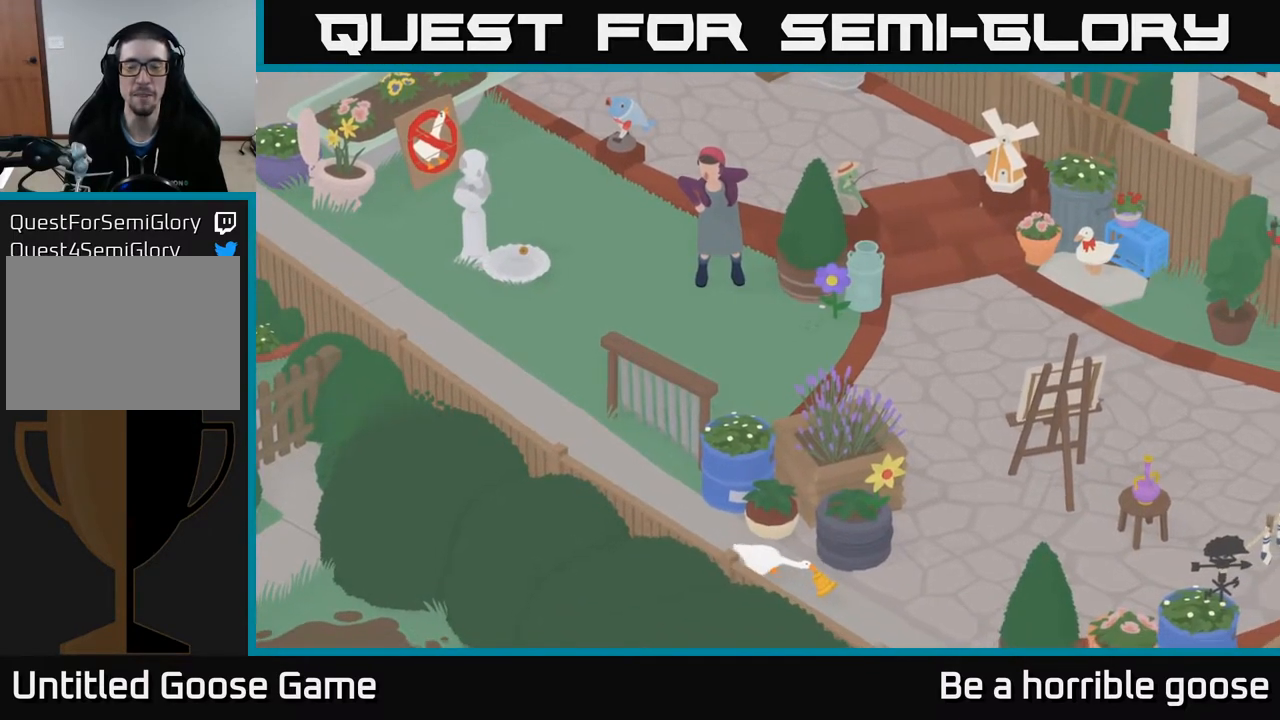
{"buttons": ["L2"], "left_stick": "right", "right_stick": "center", "events": [[317, "left_stick", "right"]]}
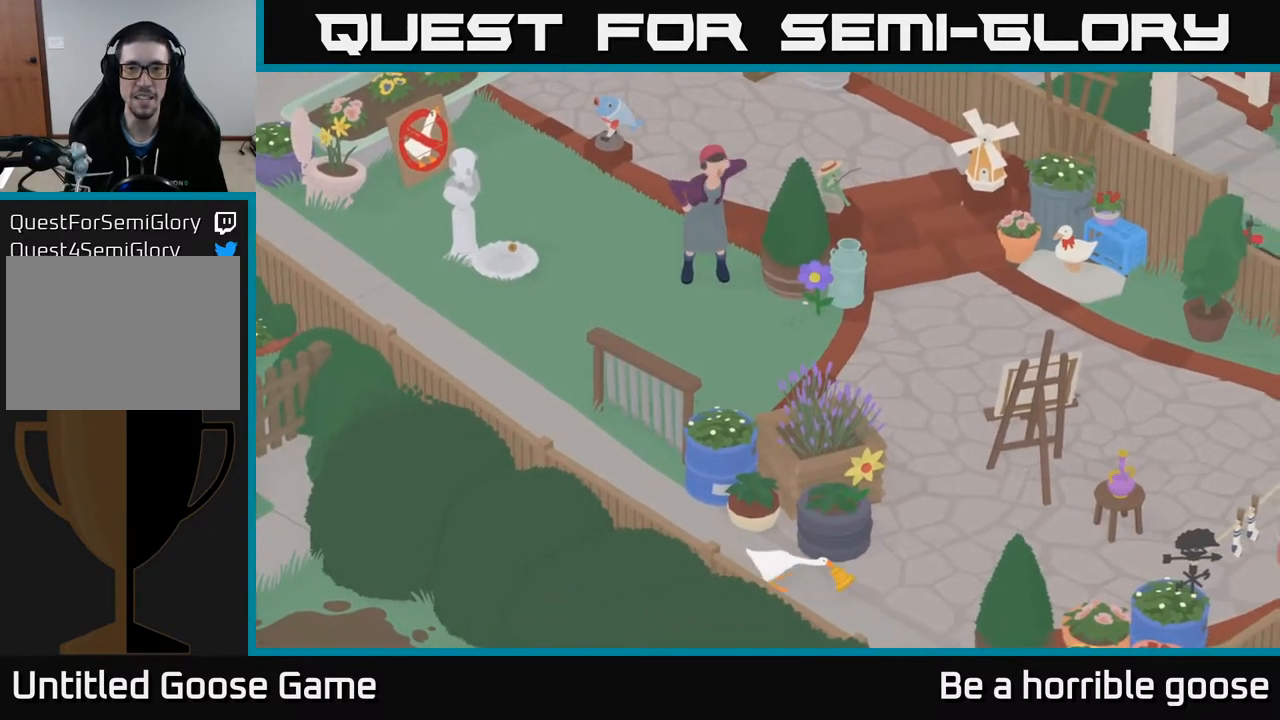
{"buttons": ["L2"], "left_stick": "right", "right_stick": "center", "events": []}
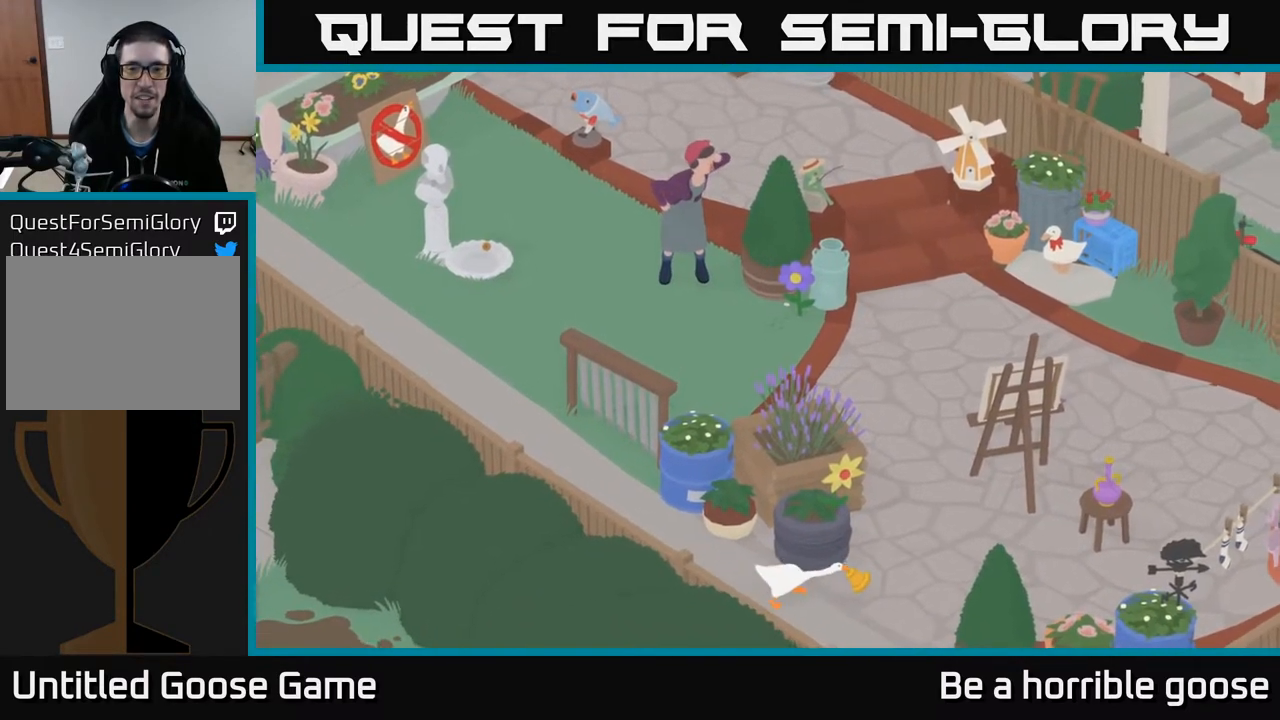
{"buttons": ["L2"], "left_stick": "right", "right_stick": "center", "events": []}
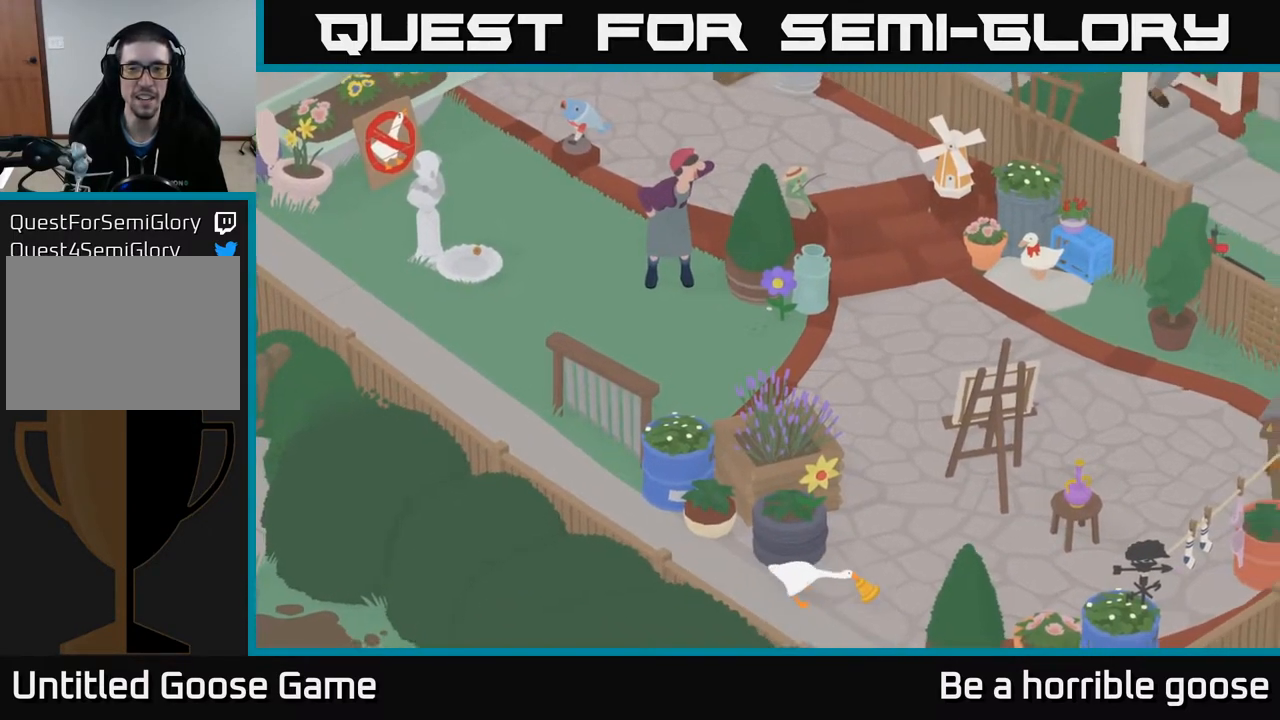
{"buttons": ["L2"], "left_stick": "right", "right_stick": "center", "events": []}
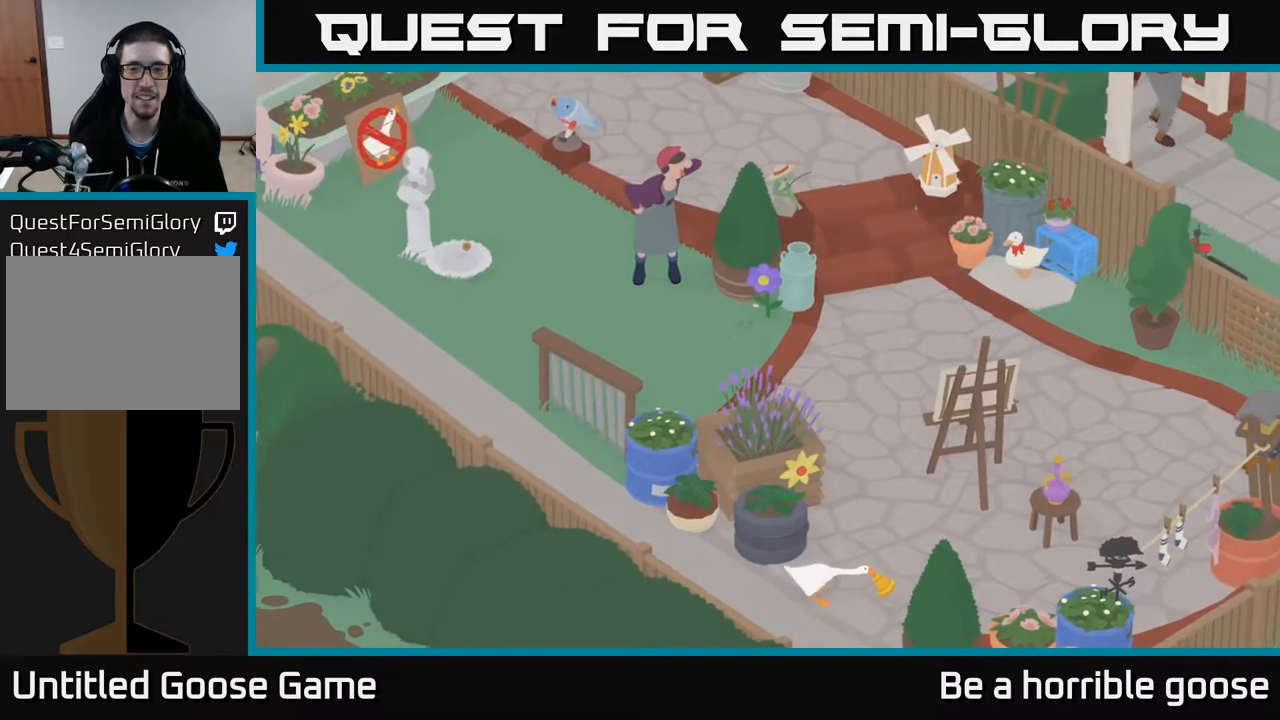
{"buttons": ["L2"], "left_stick": "right", "right_stick": "center", "events": []}
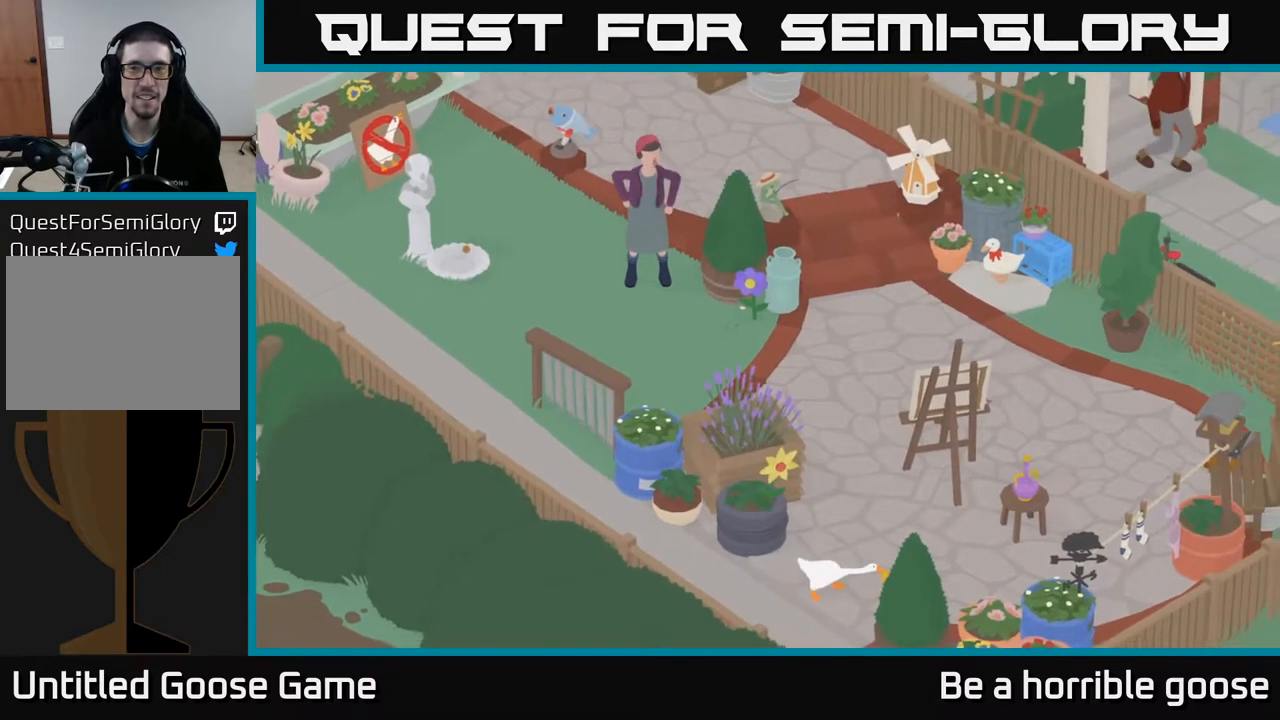
{"buttons": ["L2"], "left_stick": "right", "right_stick": "center", "events": []}
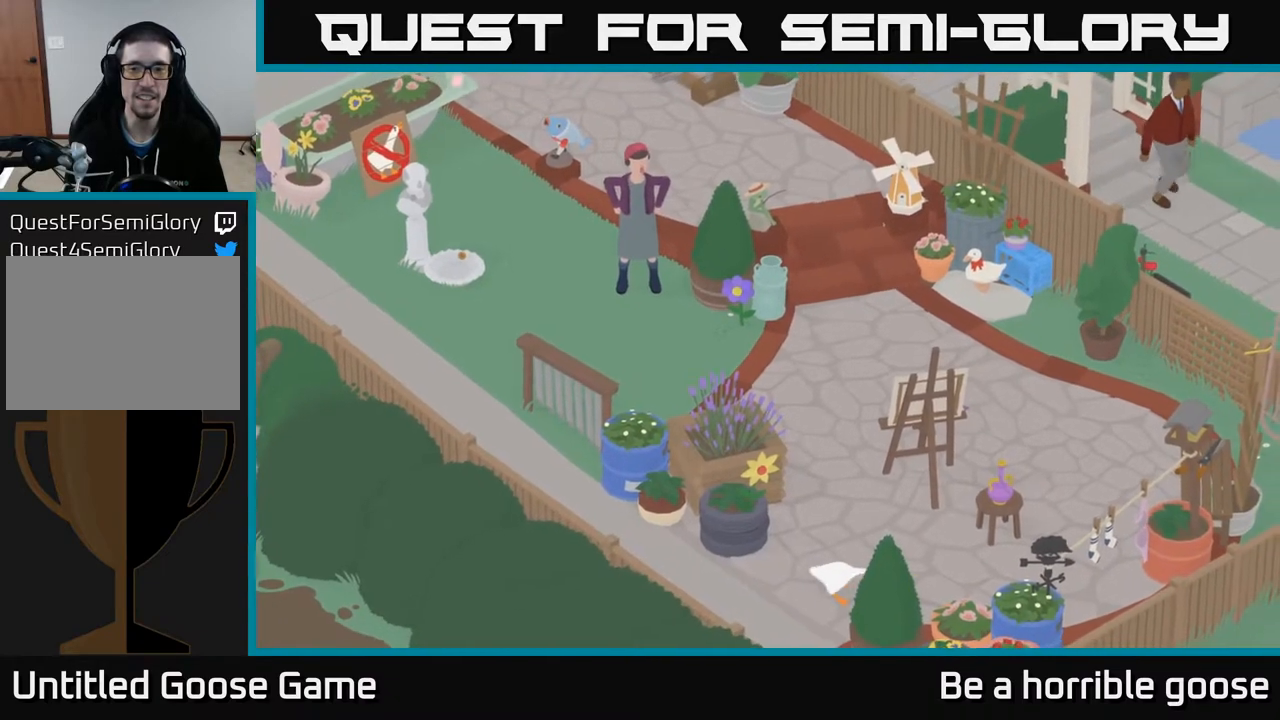
{"buttons": ["L2"], "left_stick": "right", "right_stick": "center", "events": []}
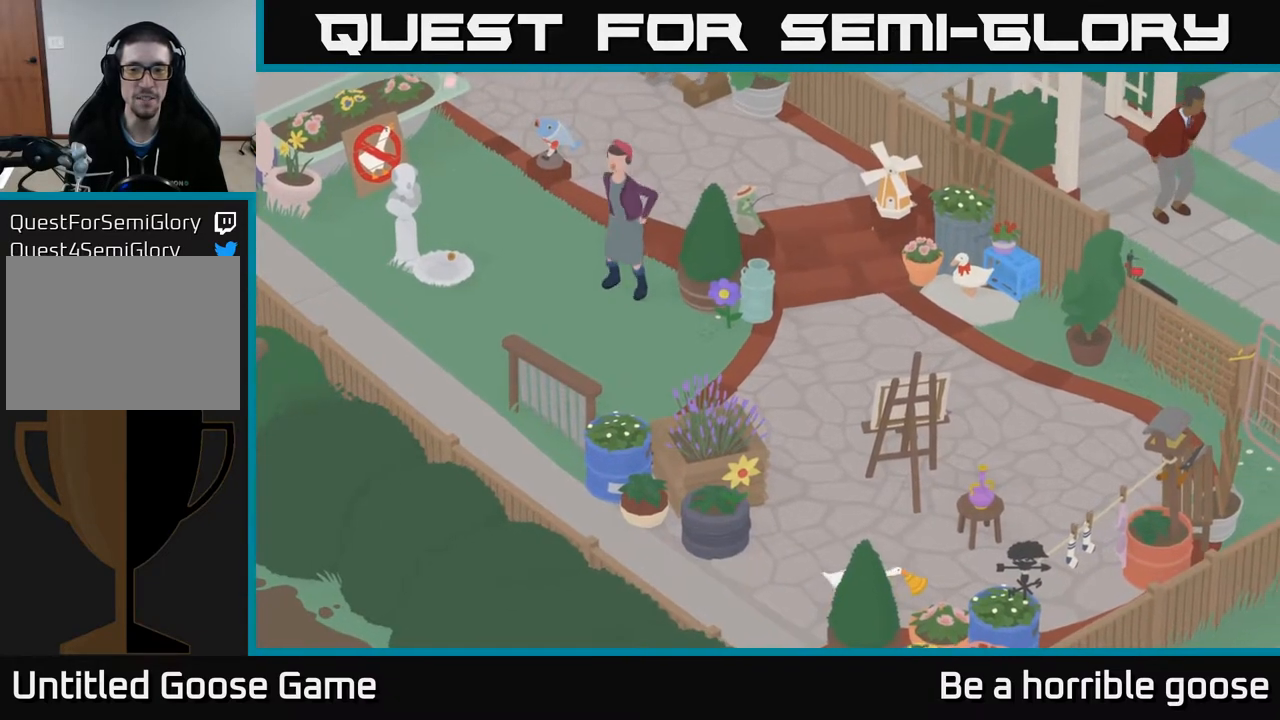
{"buttons": ["L2"], "left_stick": "right", "right_stick": "center", "events": []}
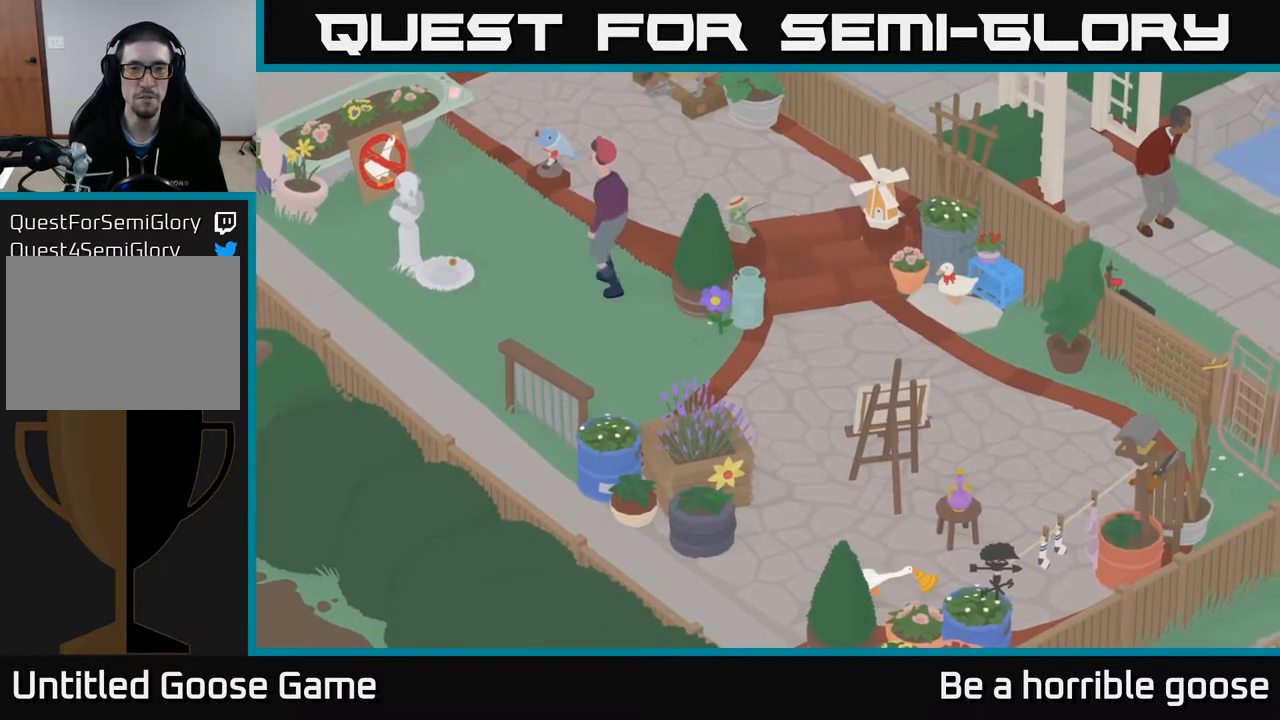
{"buttons": ["L2"], "left_stick": "right", "right_stick": "center", "events": []}
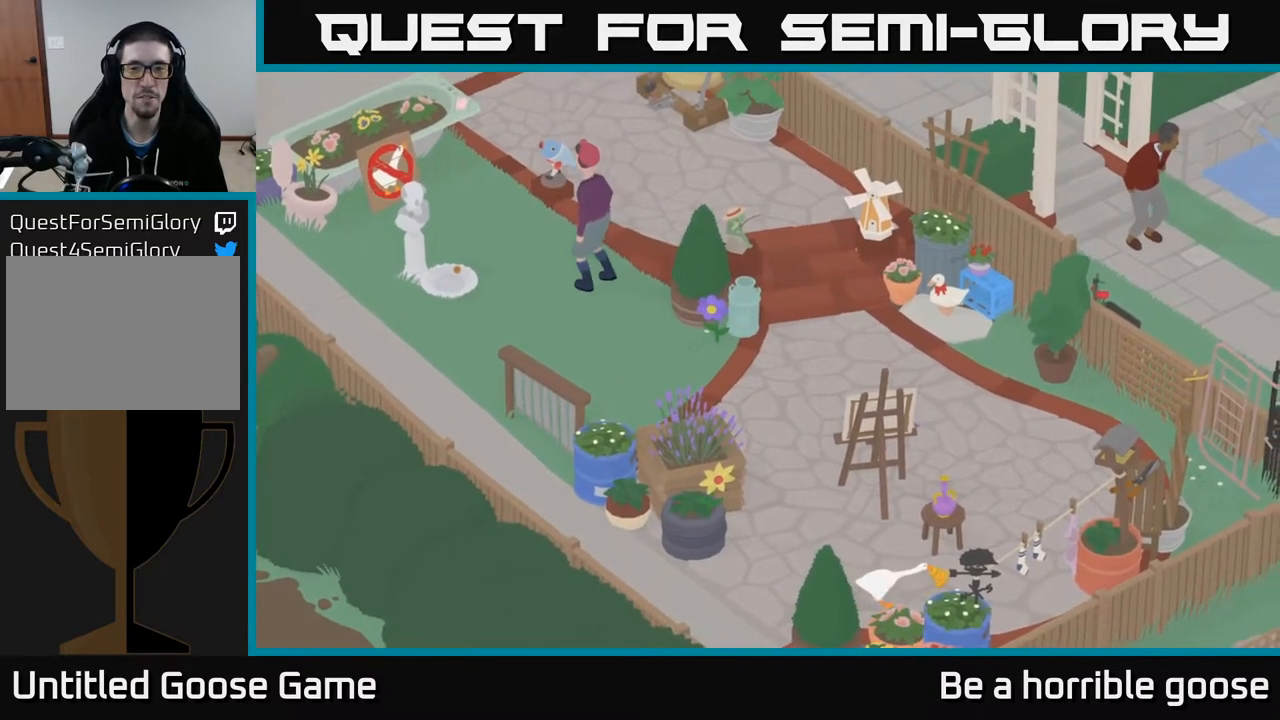
{"buttons": [], "left_stick": "right", "right_stick": "center", "events": [[450, "L2", "up"]]}
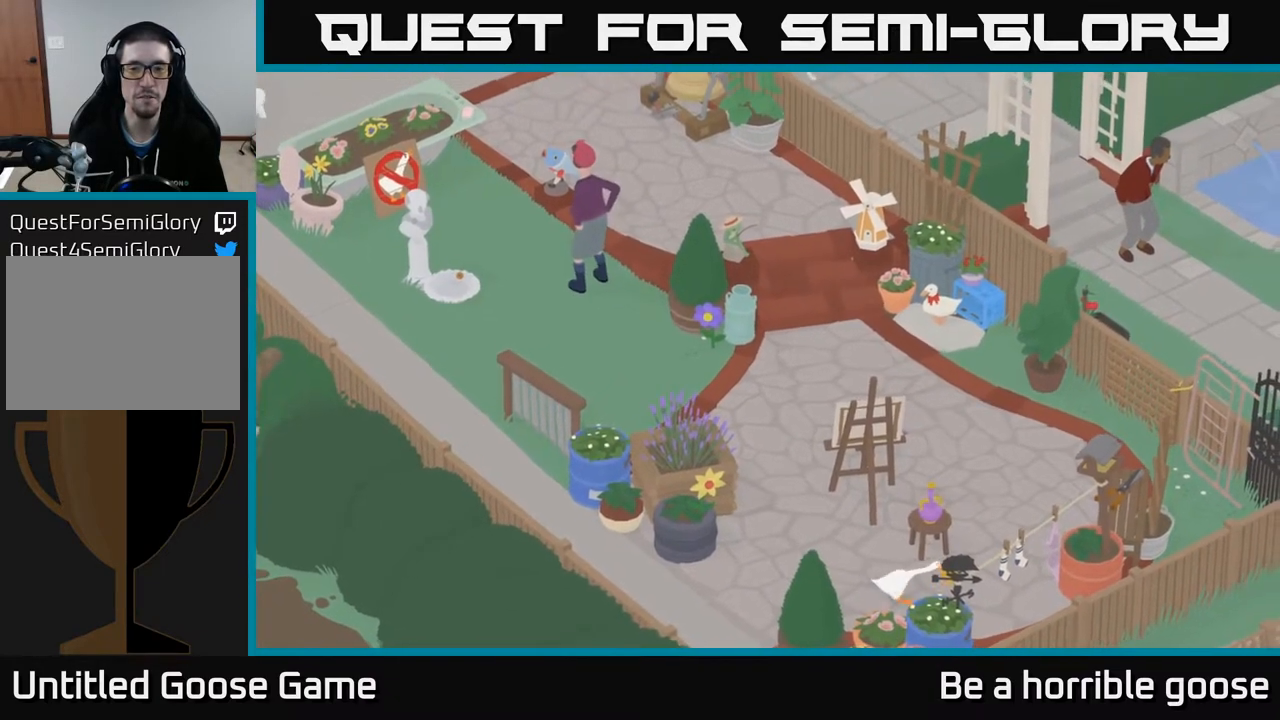
{"buttons": [], "left_stick": "right", "right_stick": "center", "events": []}
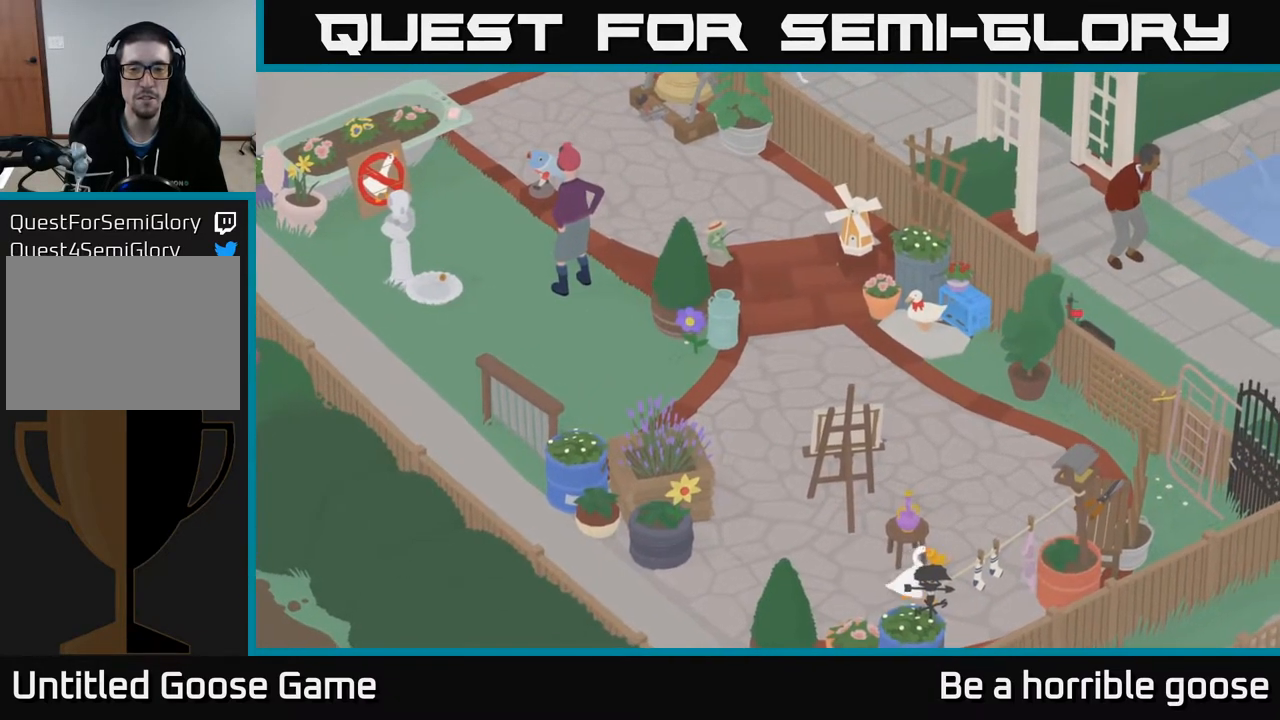
{"buttons": [], "left_stick": "up-right", "right_stick": "center", "events": [[67, "left_stick", "up-right"]]}
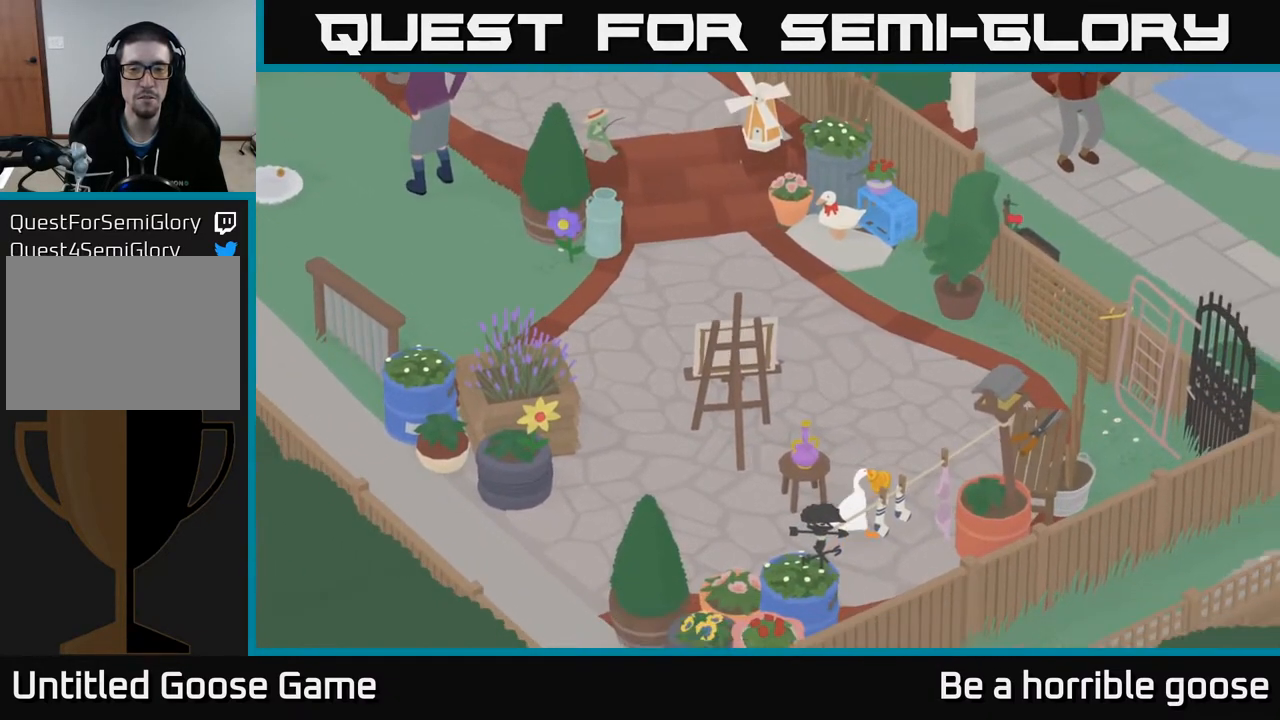
{"buttons": [], "left_stick": "up", "right_stick": "center", "events": [[417, "left_stick", "up"]]}